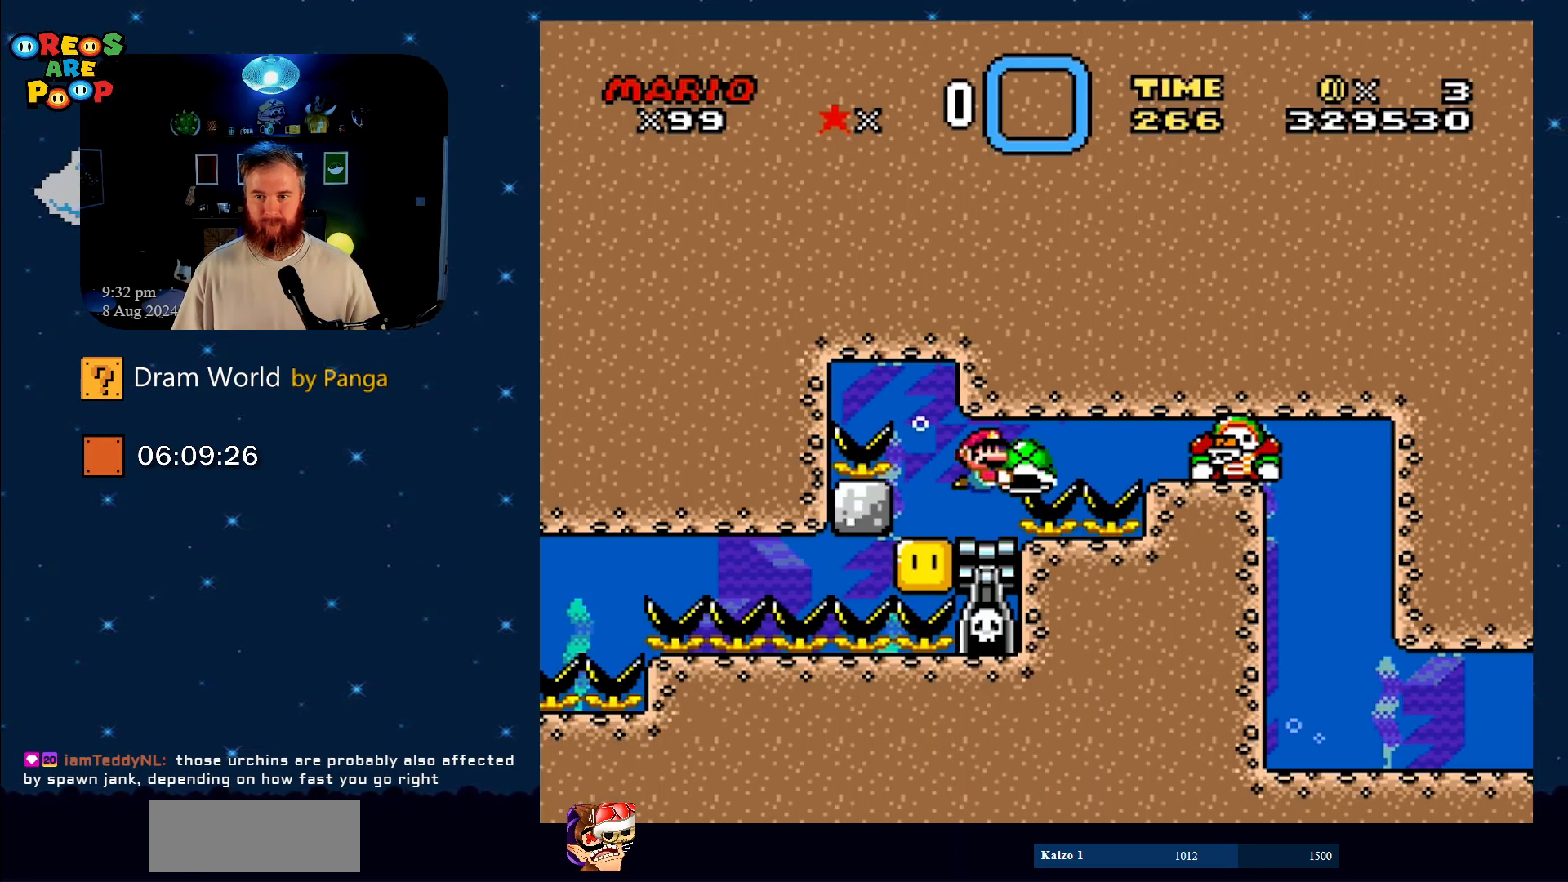
Gameplay with a controller (Nintendo layout); each line is a JSON object with the inputs held at the frame after it. "events" lists button and stick changes between this image and that frame as [ms after this image, input, new state], when the widget could be followed in between. Not read: L1 L3 R1 R3 START.
{"buttons": ["B", "Y"], "events": []}
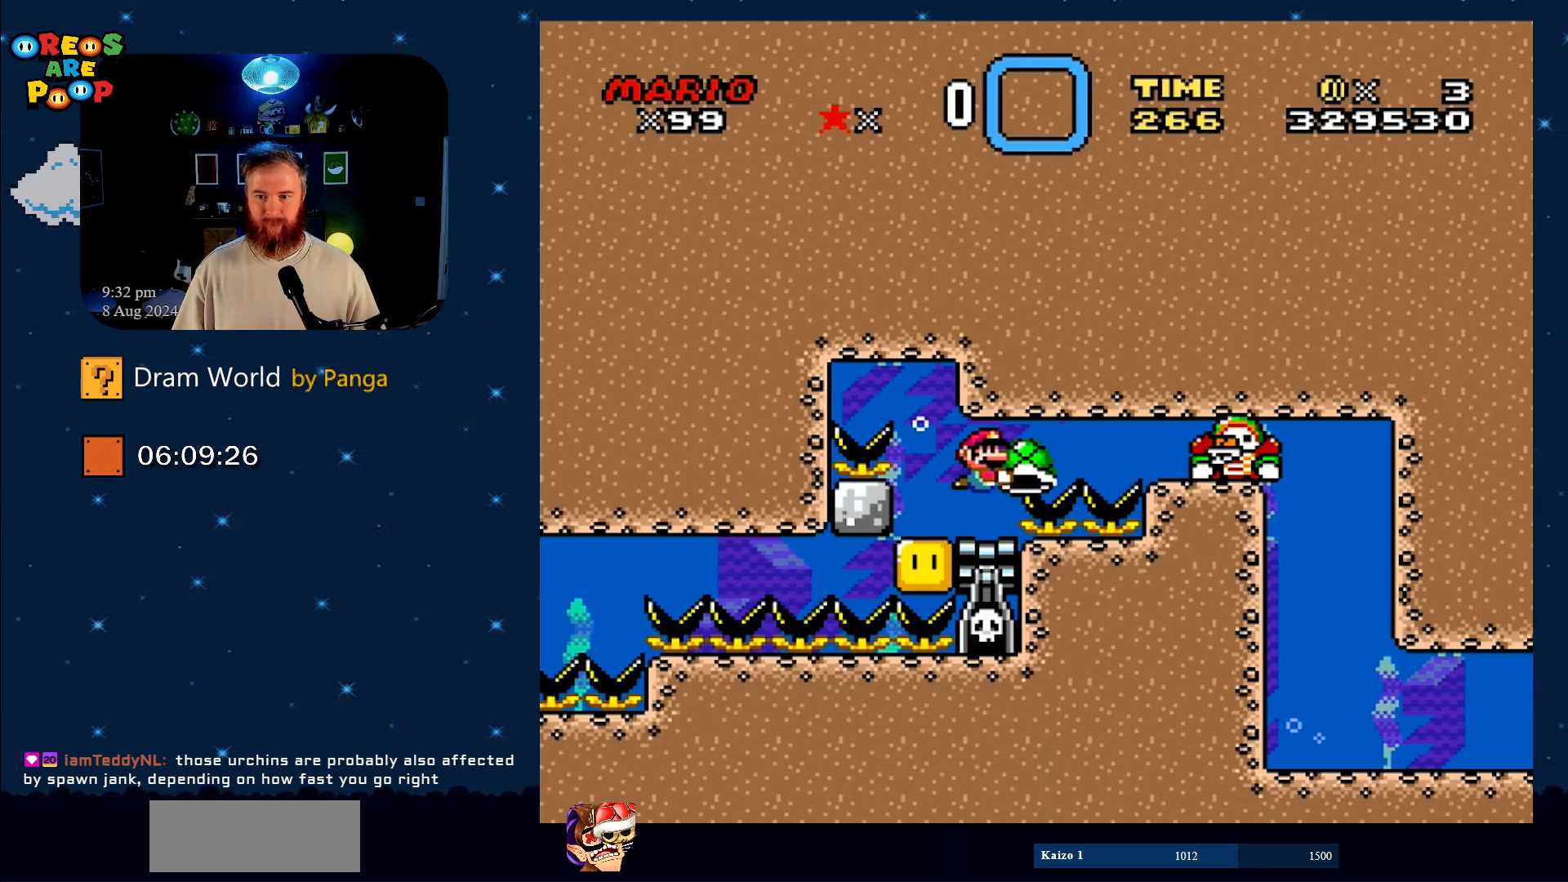
{"buttons": ["B", "Y"], "events": []}
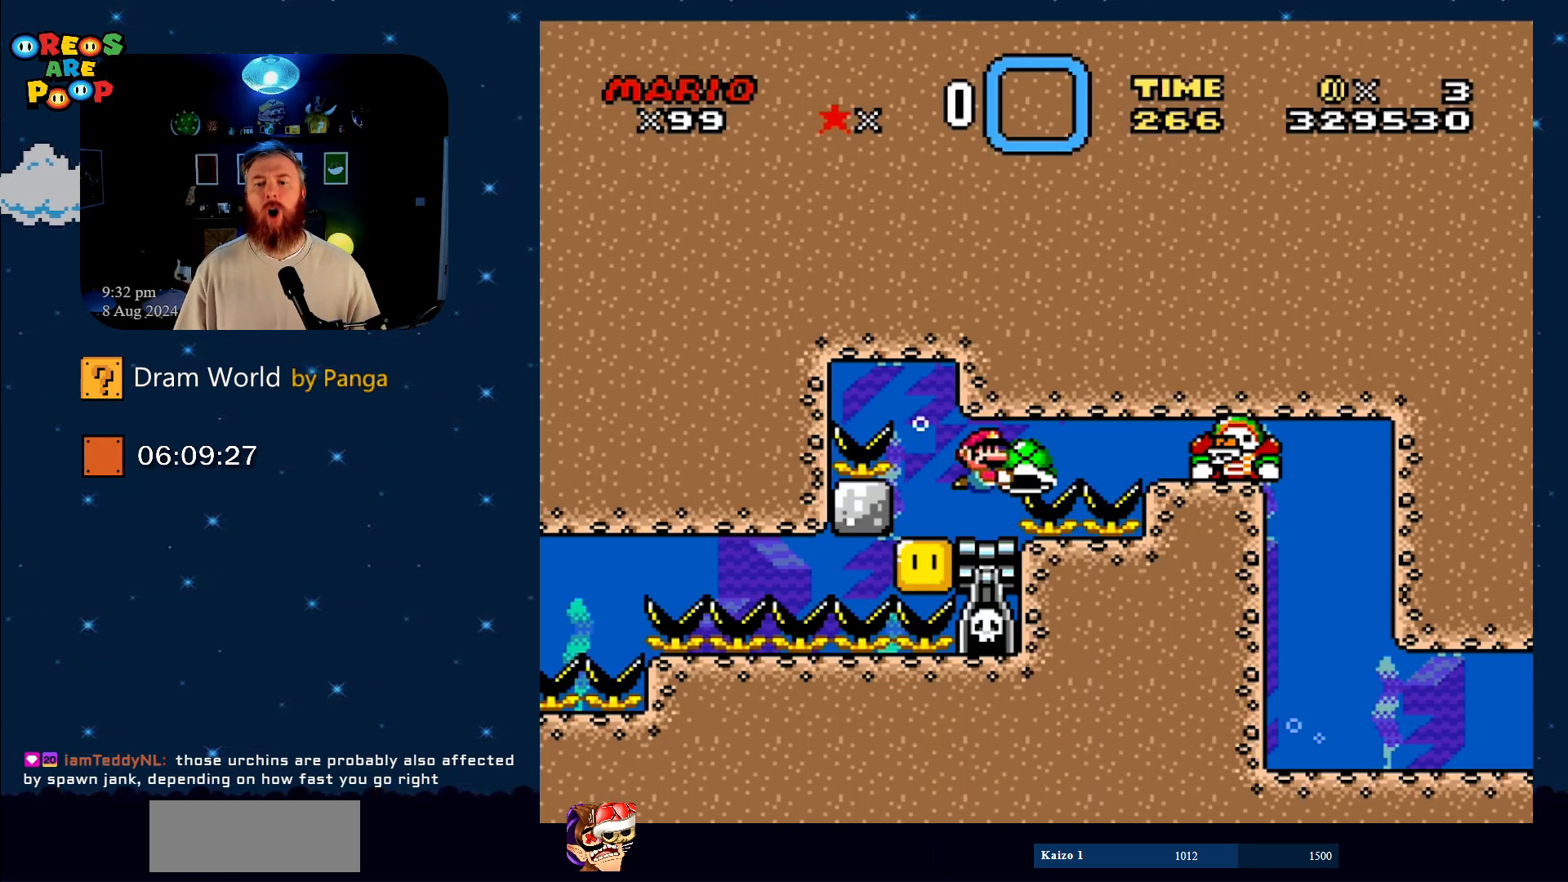
{"buttons": ["B", "Y"], "events": []}
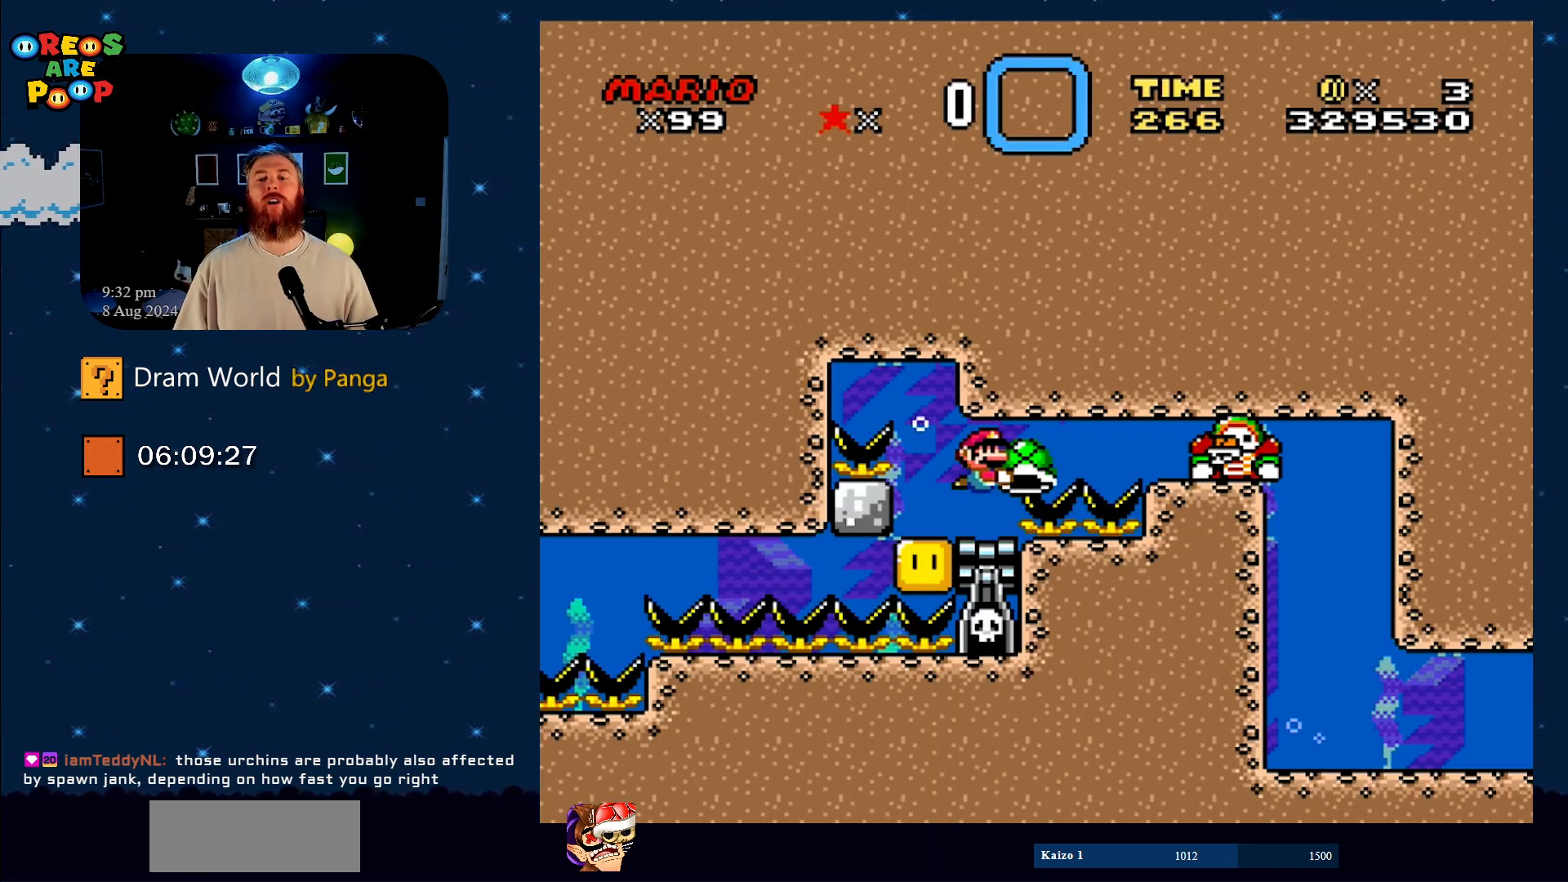
{"buttons": ["DPAD_LEFT"], "events": [[17, "DPAD_LEFT", "down"], [184, "B", "up"], [234, "Y", "up"]]}
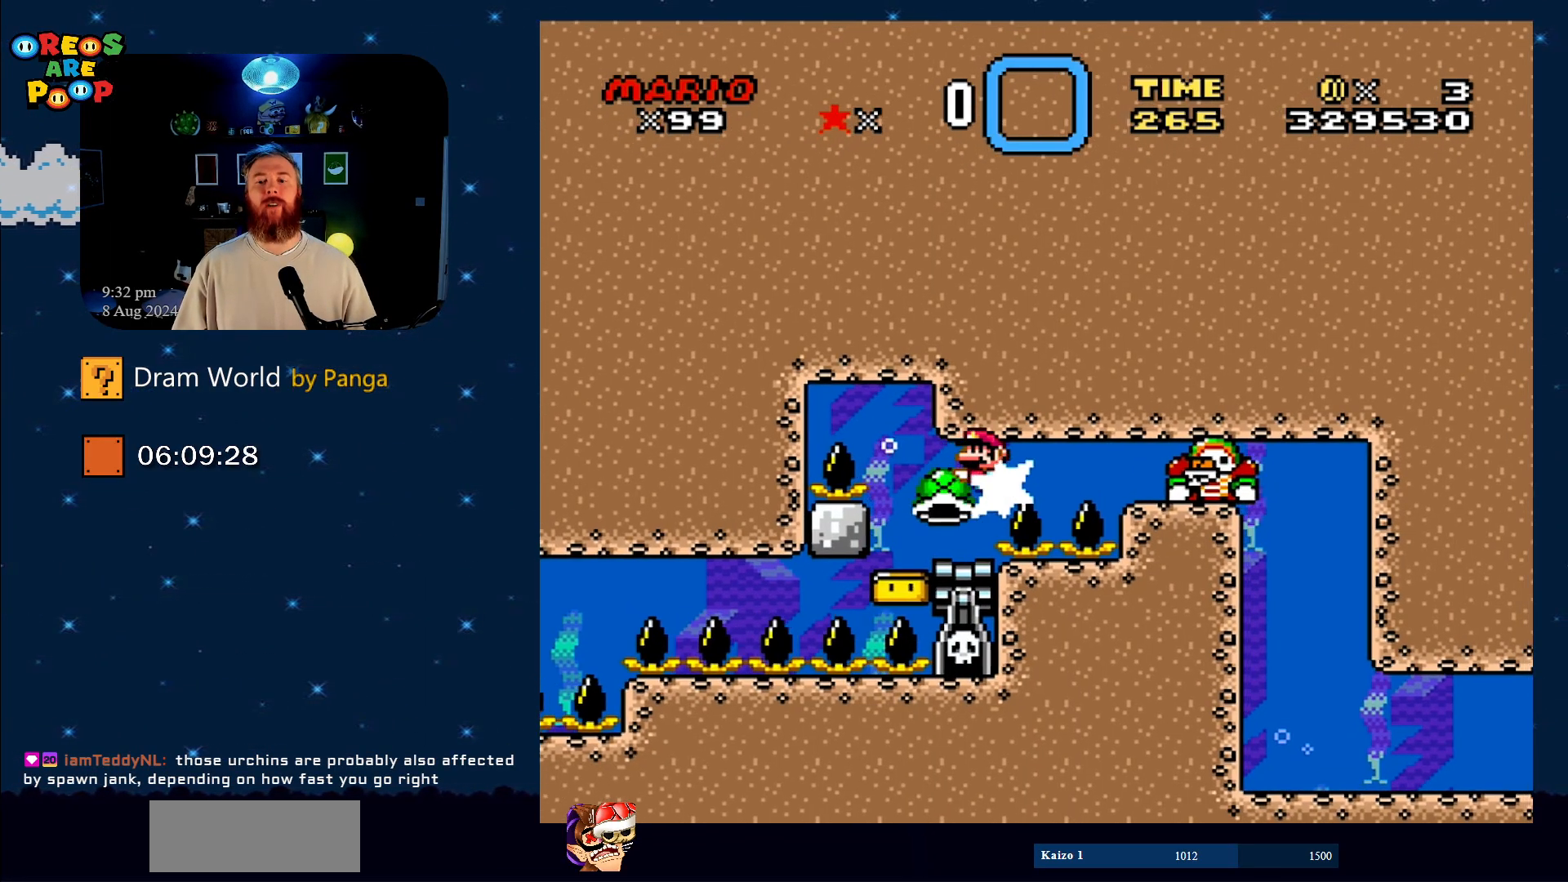
{"buttons": ["DPAD_LEFT"], "events": []}
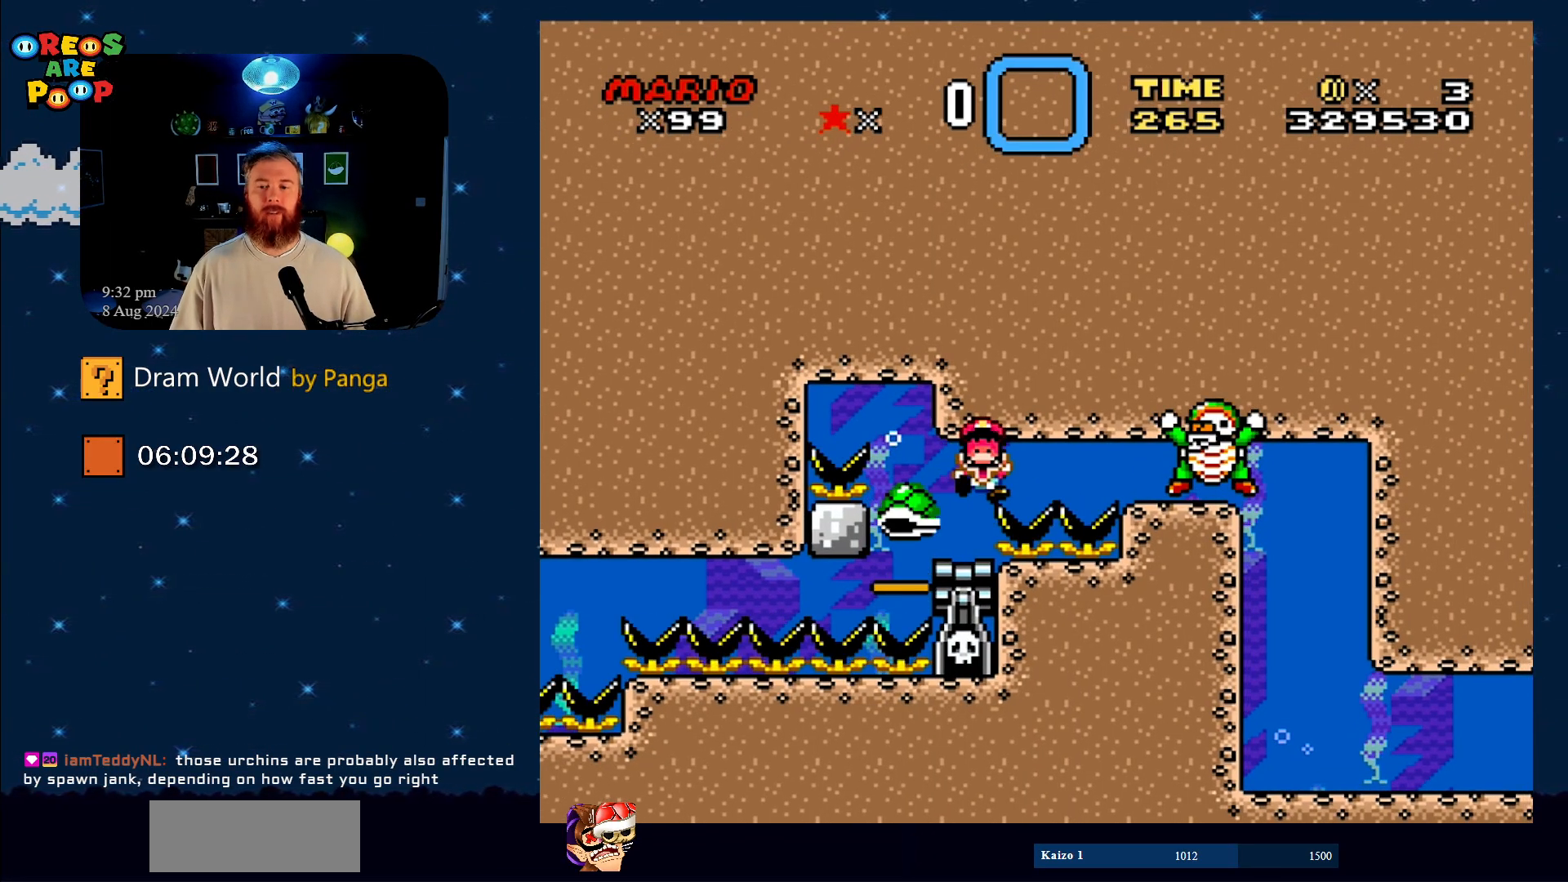
{"buttons": ["DPAD_LEFT"], "events": []}
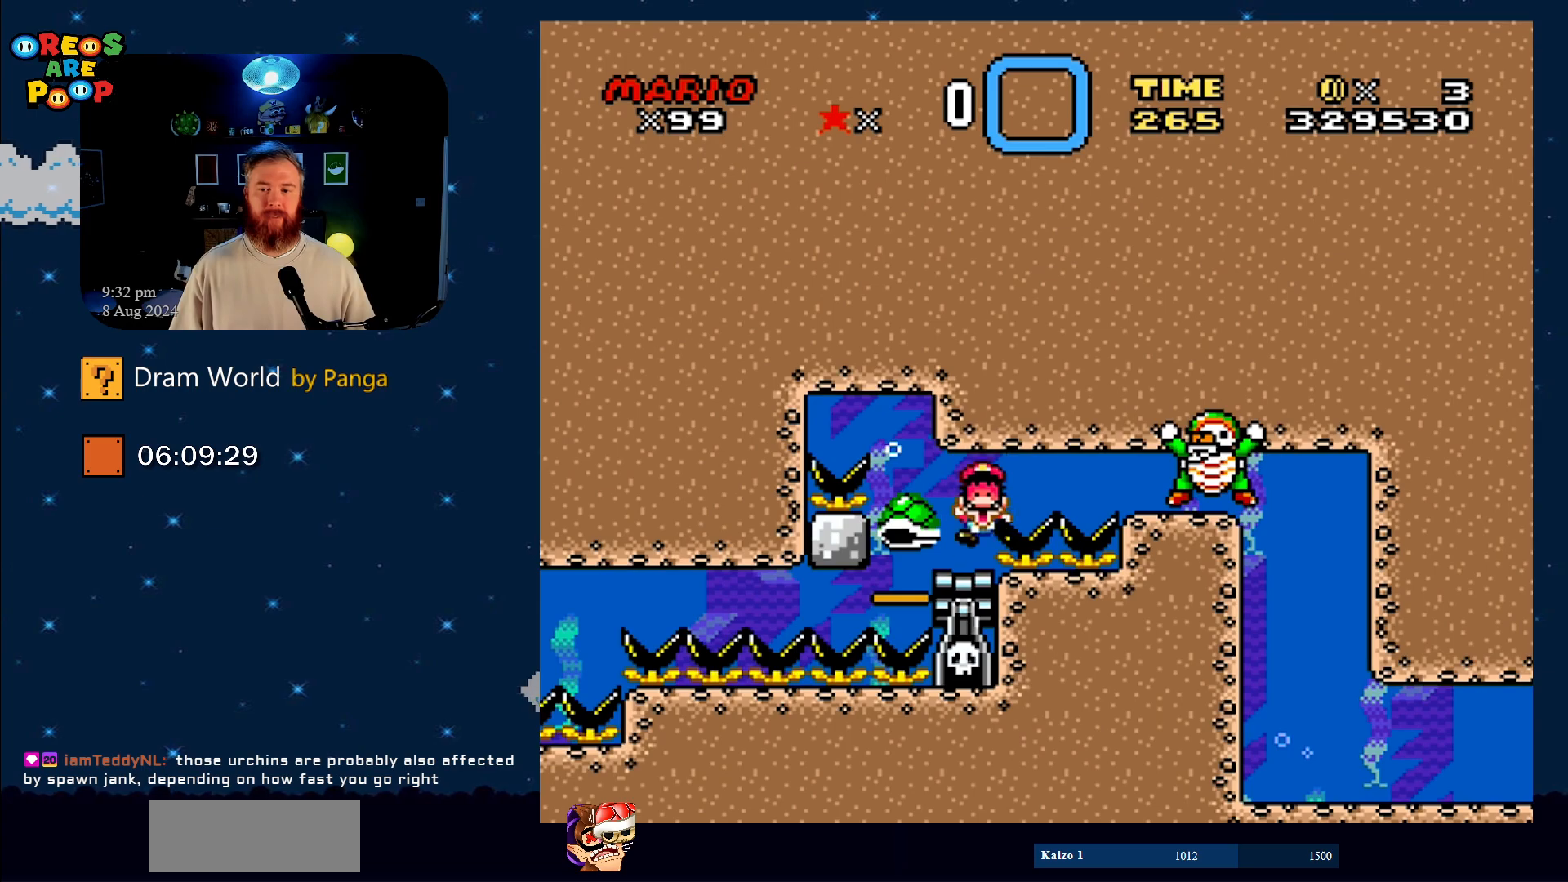
{"buttons": [], "events": [[133, "DPAD_LEFT", "up"], [250, "A", "down"], [434, "A", "up"]]}
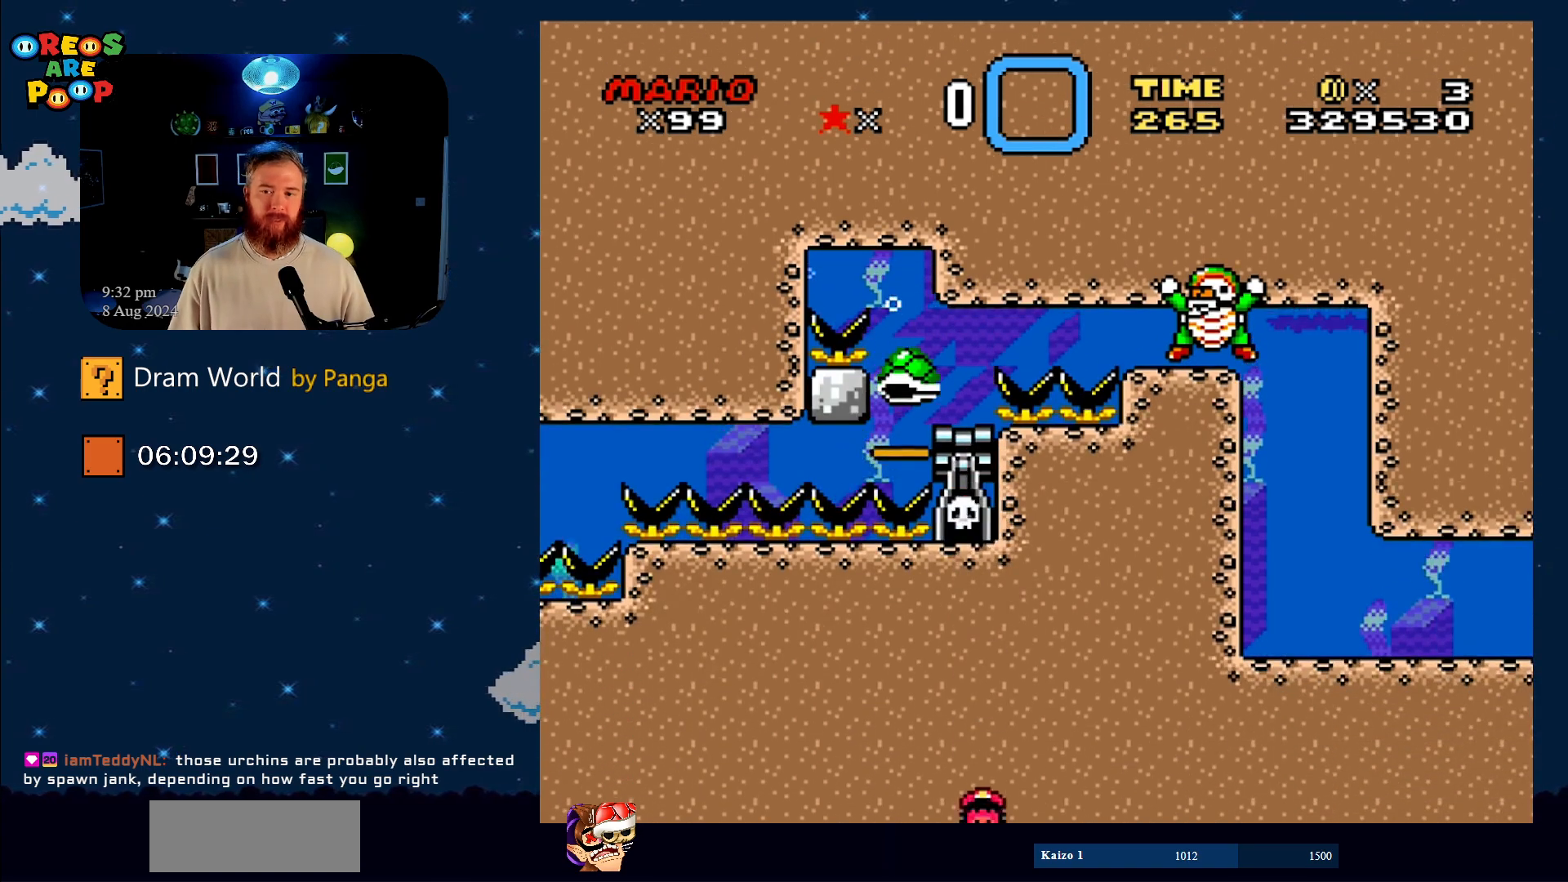
{"buttons": [], "events": []}
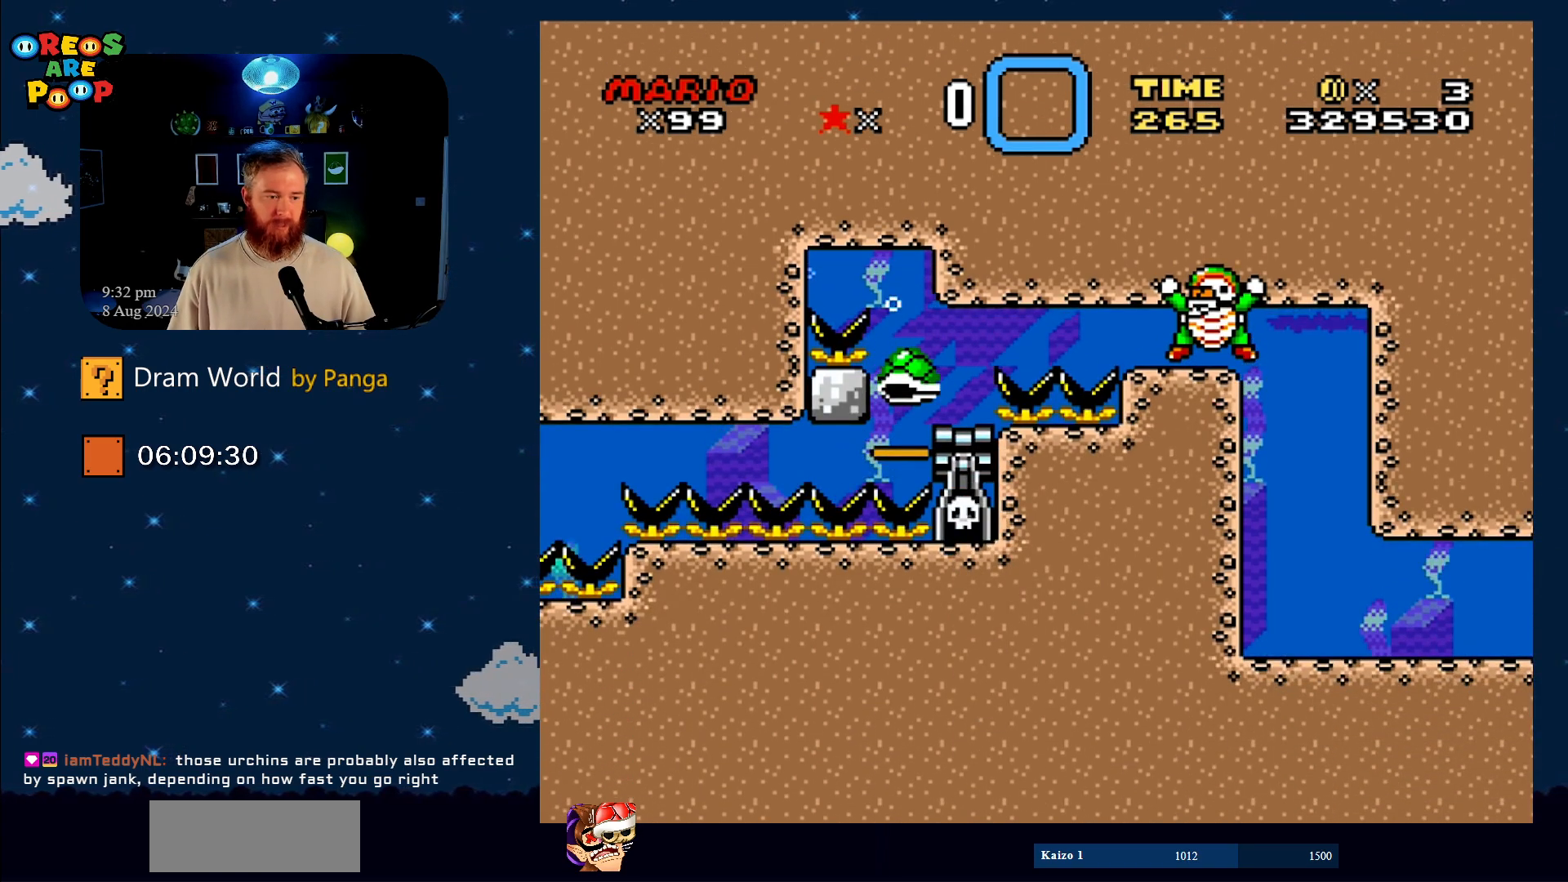
{"buttons": [], "events": []}
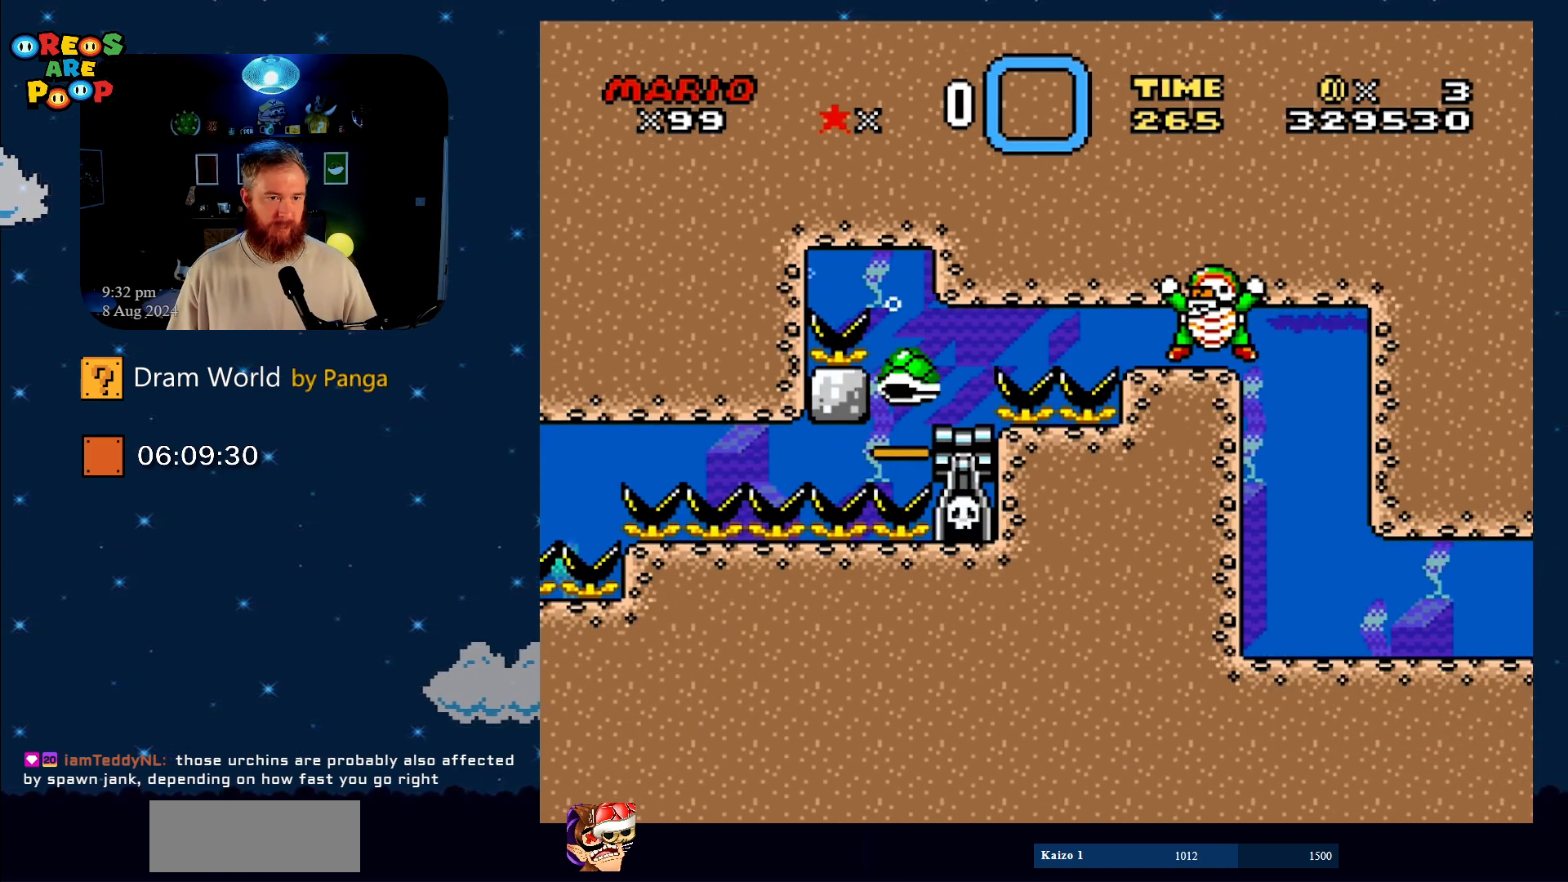
{"buttons": [], "events": []}